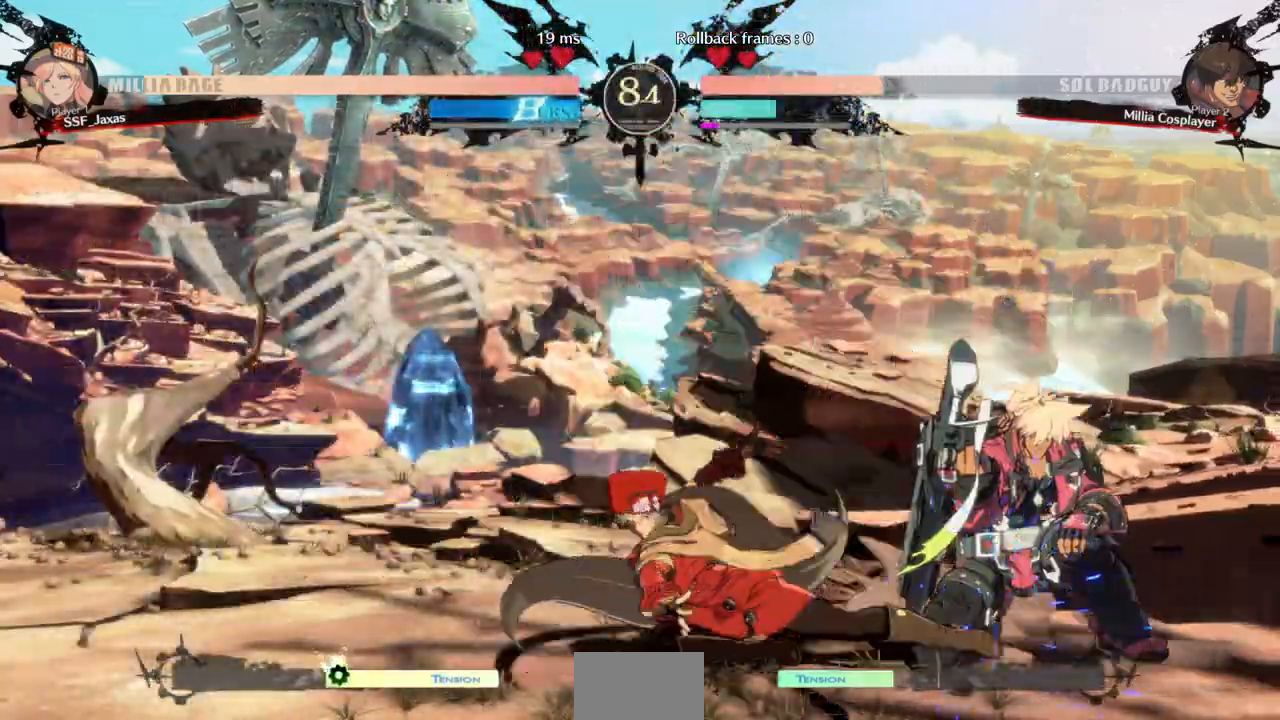
Gameplay with a controller (arcade stick); each line is a JSON object with the inputs held at the frame after it. "events" lists button and stick changes between this image and that frame as [ms after this image, input, new state], when the widget could be followed in between. Not read: L3 R3 SELECT START other_buttons.
{"buttons": ["DPAD_RIGHT"]}
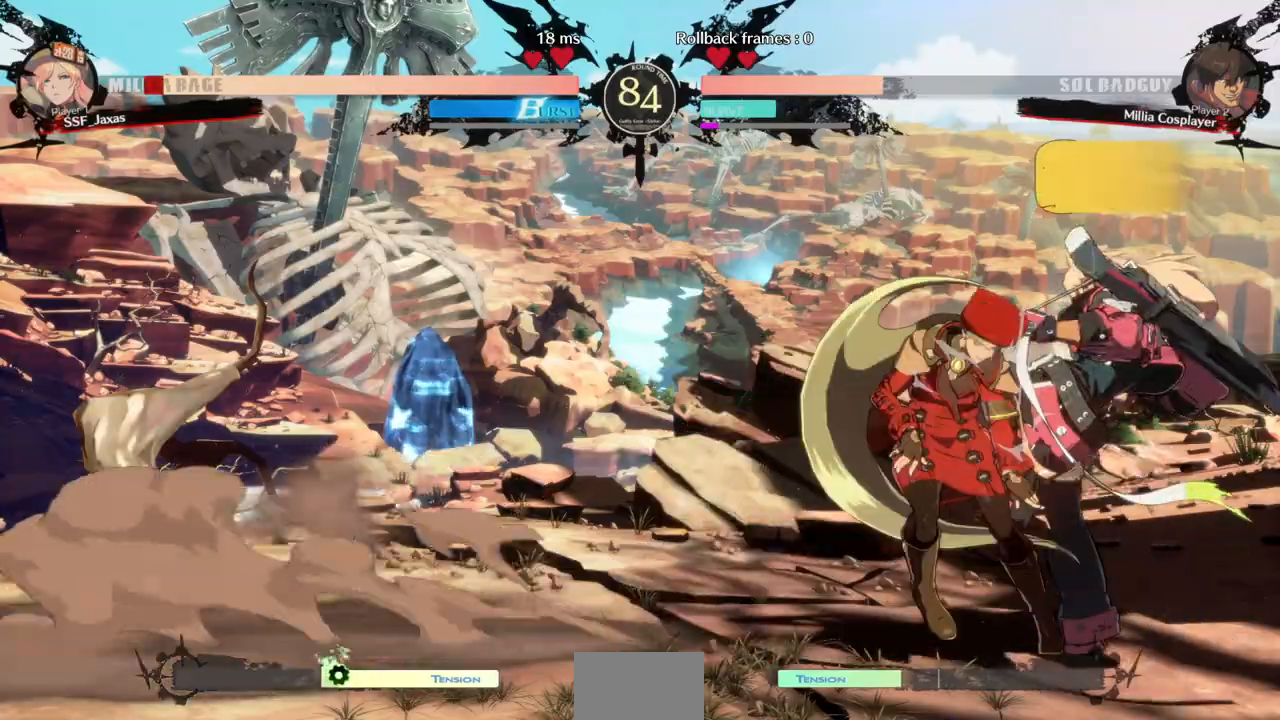
{"buttons": ["DPAD_DOWN", "DPAD_LEFT"], "events": [[33, "DPAD_RIGHT", "up"], [267, "DPAD_LEFT", "down"], [300, "DPAD_DOWN", "down"]]}
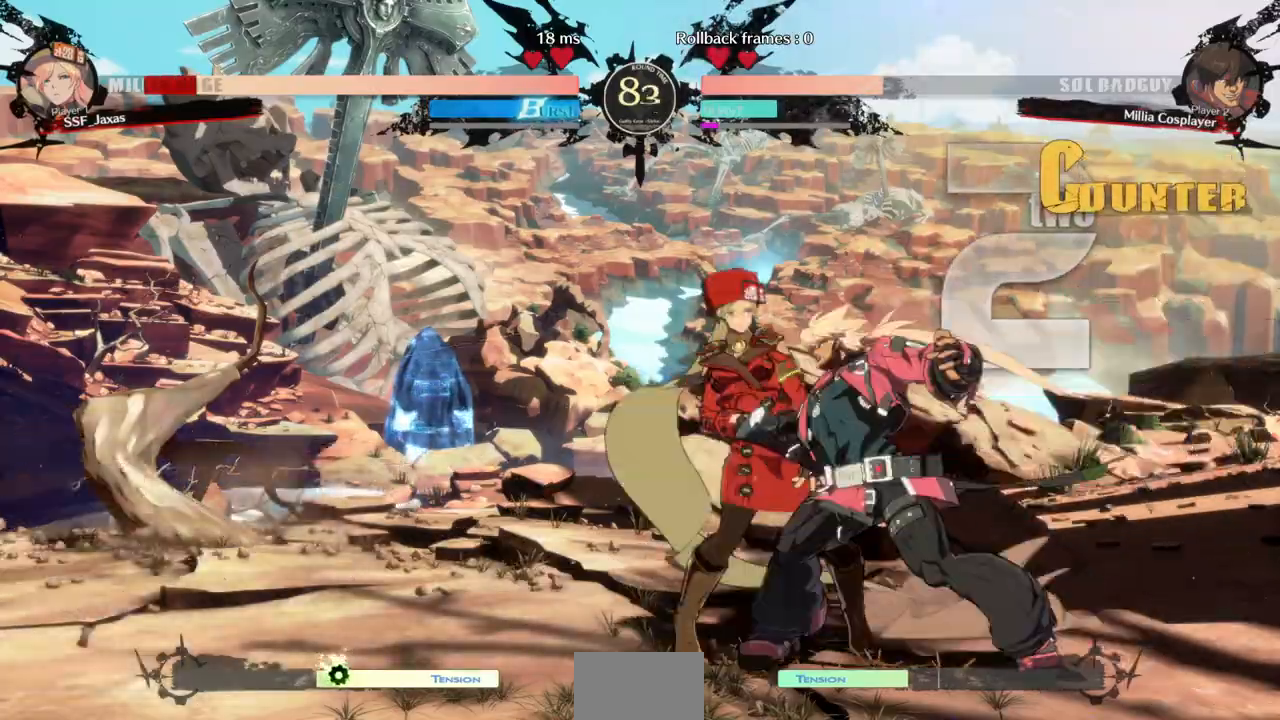
{"buttons": [], "events": [[200, "R2", "down"], [200, "SQUARE", "down"], [267, "DPAD_DOWN", "up"], [267, "R2", "up"], [300, "SQUARE", "up"], [333, "DPAD_LEFT", "up"], [367, "DPAD_RIGHT", "down"], [433, "DPAD_RIGHT", "up"]]}
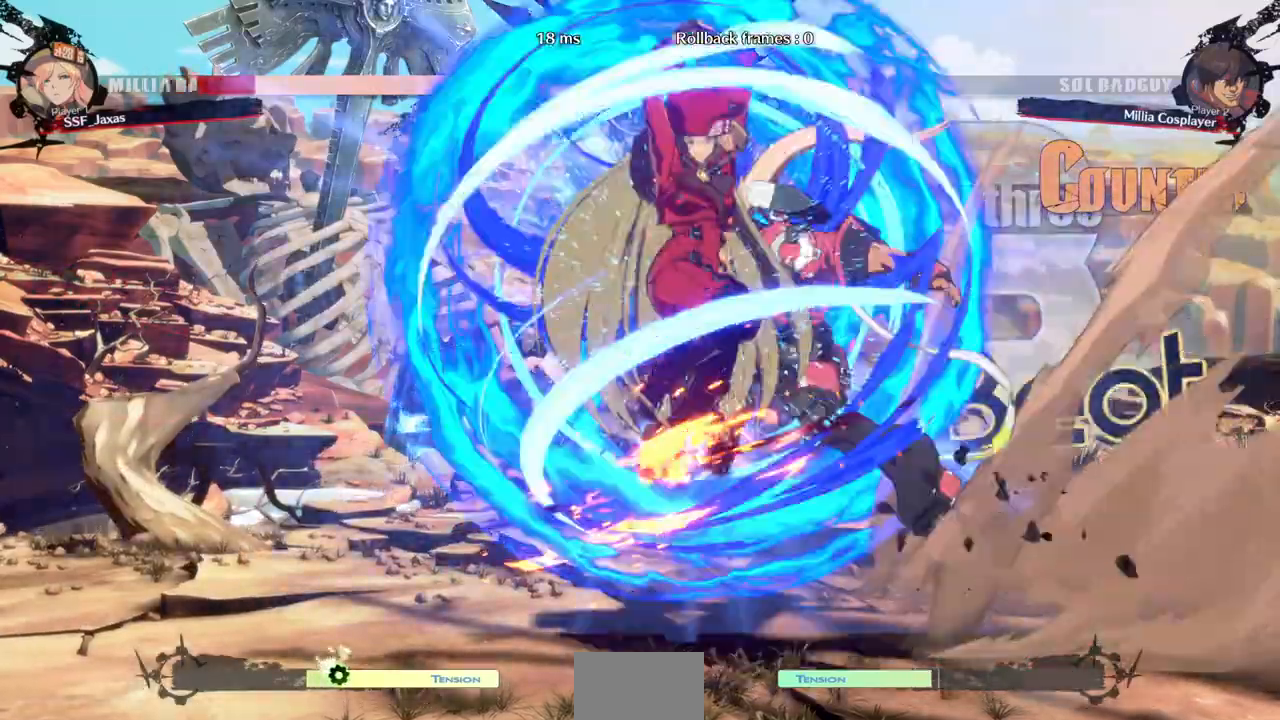
{"buttons": []}
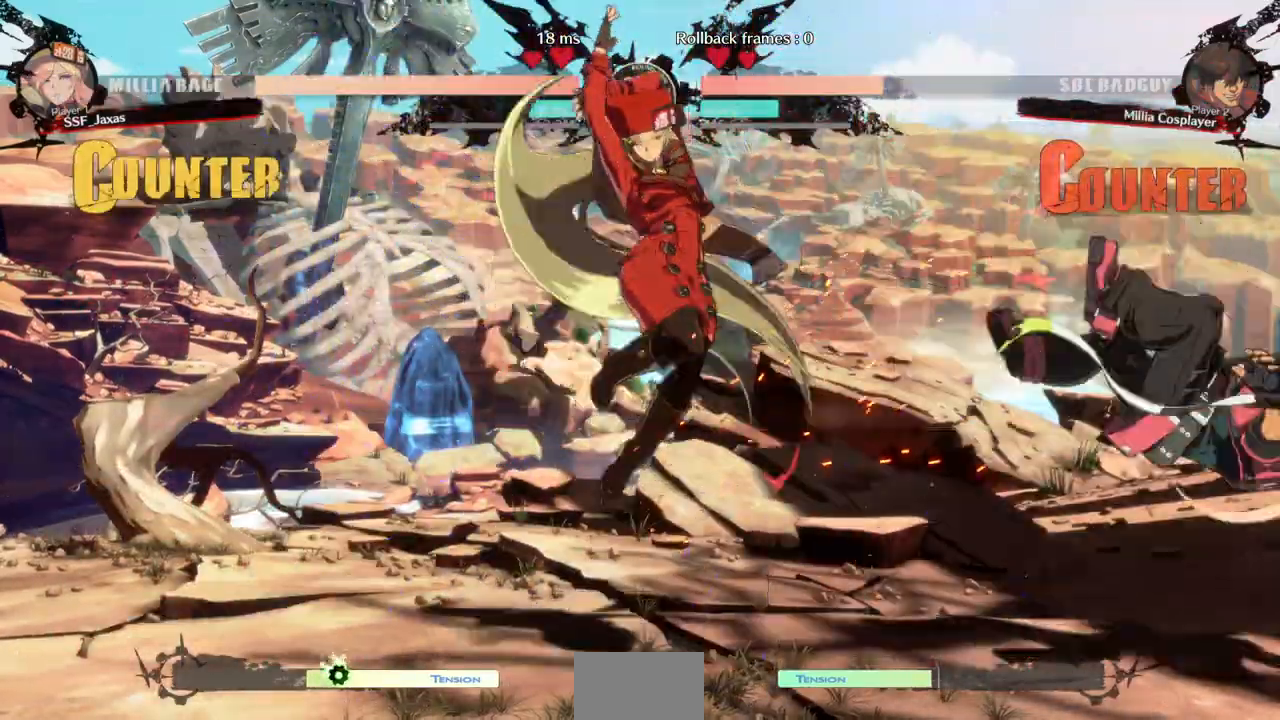
{"buttons": ["CROSS"], "events": [[233, "DPAD_RIGHT", "down"], [400, "CROSS", "down"], [500, "DPAD_RIGHT", "up"]]}